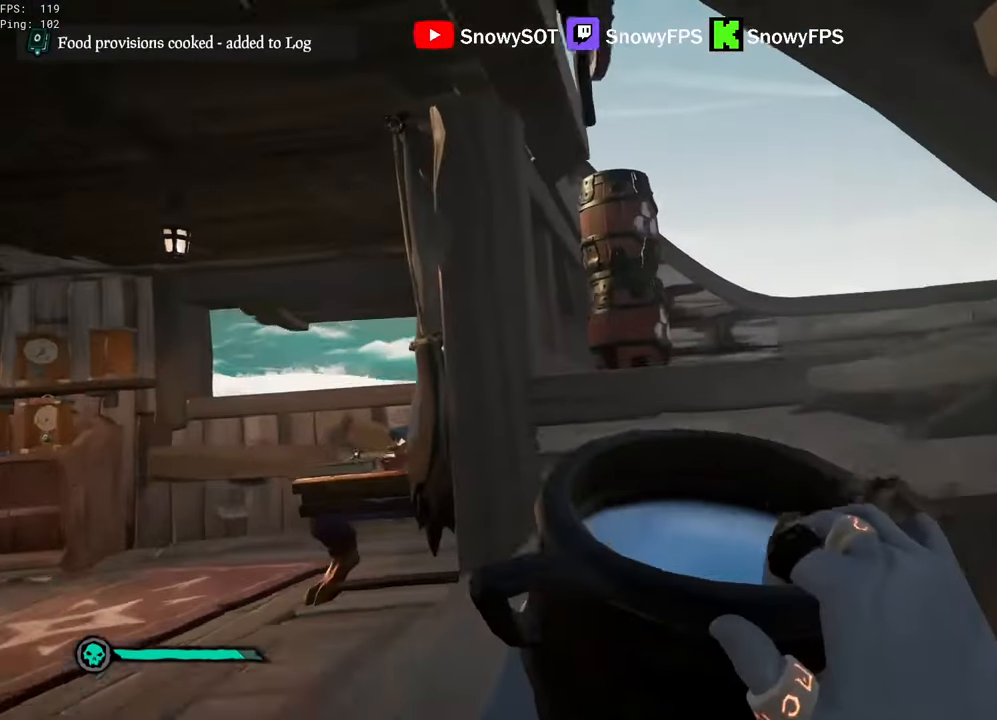
Gameplay with keyboard and mouse; each line is a JSON object with the keys and mouse buttons held at the frame after it. "events" lists presses ("down") and releases ("up") of "1", "2", "3", "4", "5", "a", "alt", "c", "caps_lock", "ctrl", "d", "e", "f", "g", "q", "r", "s", "shift", "space", "t", "tab", "v", "w", "x", "z", "mouse_left", "mouse_wheel" and "mouse_right" between this image and that frame as [ms after this image, input, new state], when the widget could be followed in between. "mouse_left", "mouse_wheel", "mouse_right" = the "left", "wheel", "right" buttons of the "mouse" list. No other keys are recorded. "wheel" means that the mouse wheel is clicked or scrolled. "mouse_move" is the direction in which the mouse moves at that frame (one of eight, or "still"), when it could be read.
{"keys": [], "mouse": ["left"], "mouse_move": "up", "events": [[17, "mouse_left", "up"], [217, "mouse_left", "down"], [300, "a", "up"], [300, "mouse_left", "up"], [350, "mouse_left", "down"], [350, "w", "up"]]}
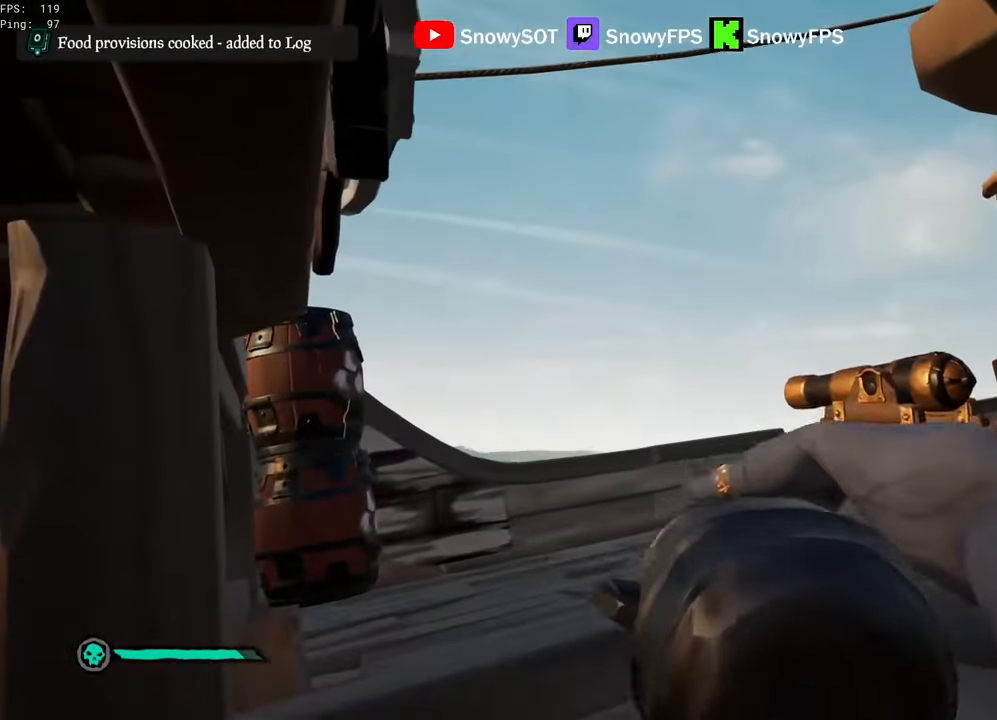
{"keys": ["2", "d", "w"], "mouse": [], "mouse_move": "right", "events": [[134, "a", "down"], [134, "mouse_left", "up"], [184, "mouse_left", "down"], [284, "a", "up"], [284, "w", "down"], [317, "mouse_left", "up"], [367, "d", "down"], [417, "2", "down"]]}
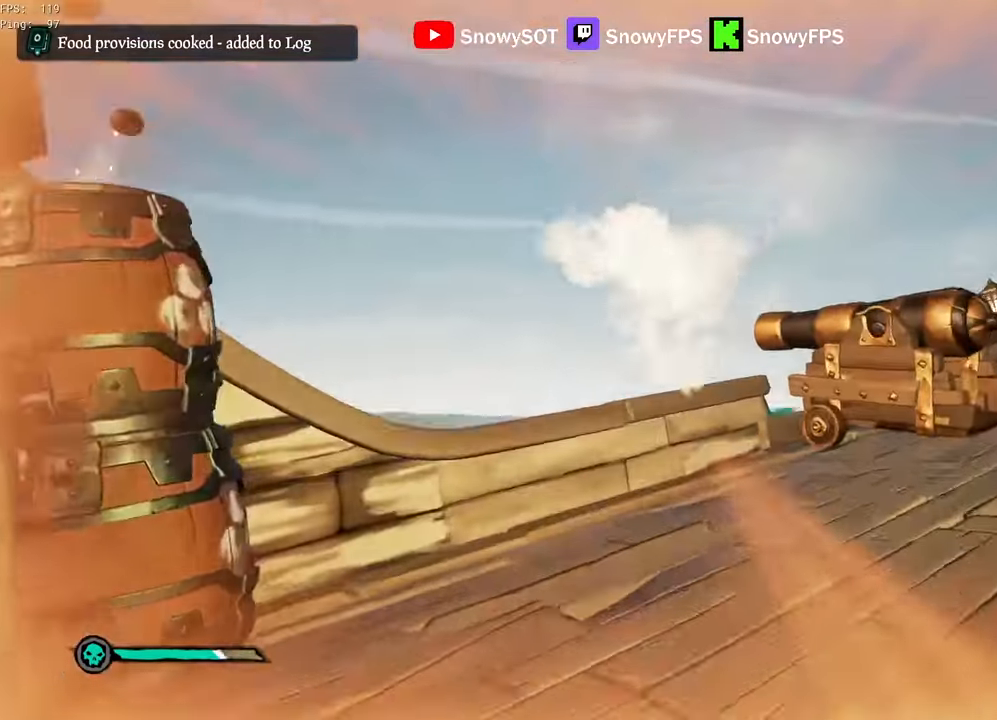
{"keys": ["a", "w"], "mouse": [], "mouse_move": "left", "events": [[17, "2", "up"], [100, "w", "up"], [384, "a", "down"], [384, "d", "up"], [384, "w", "down"]]}
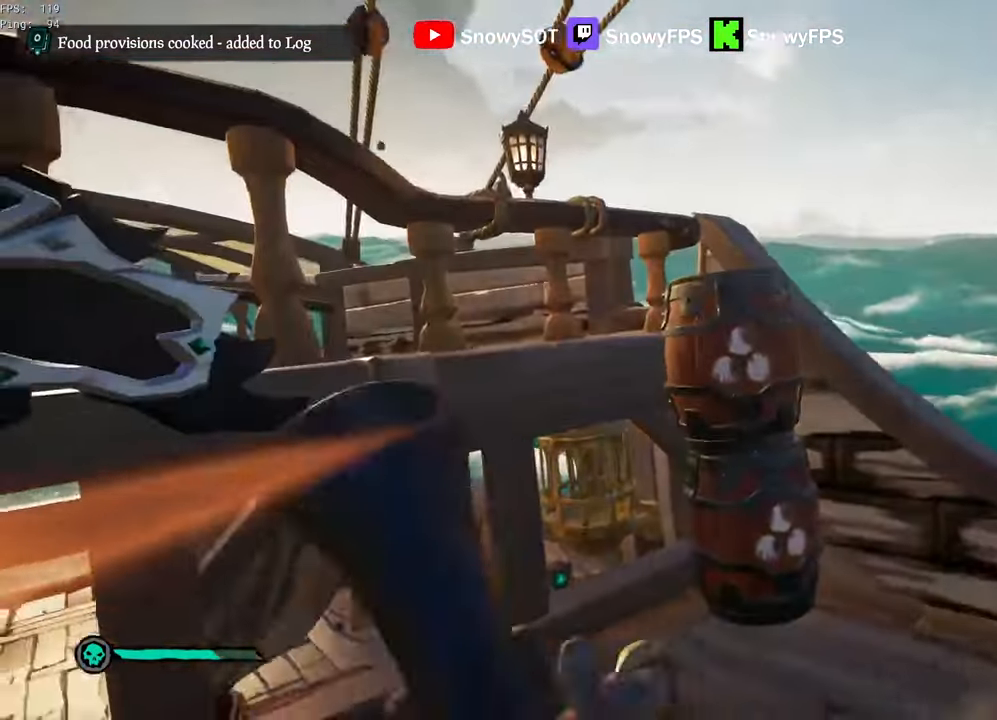
{"keys": ["s"], "mouse": ["left"], "mouse_move": "right", "events": [[34, "3", "down"], [67, "3", "up"], [167, "mouse_left", "down"], [167, "w", "up"], [267, "mouse_left", "up"], [317, "mouse_left", "down"], [350, "s", "down"], [400, "a", "up"]]}
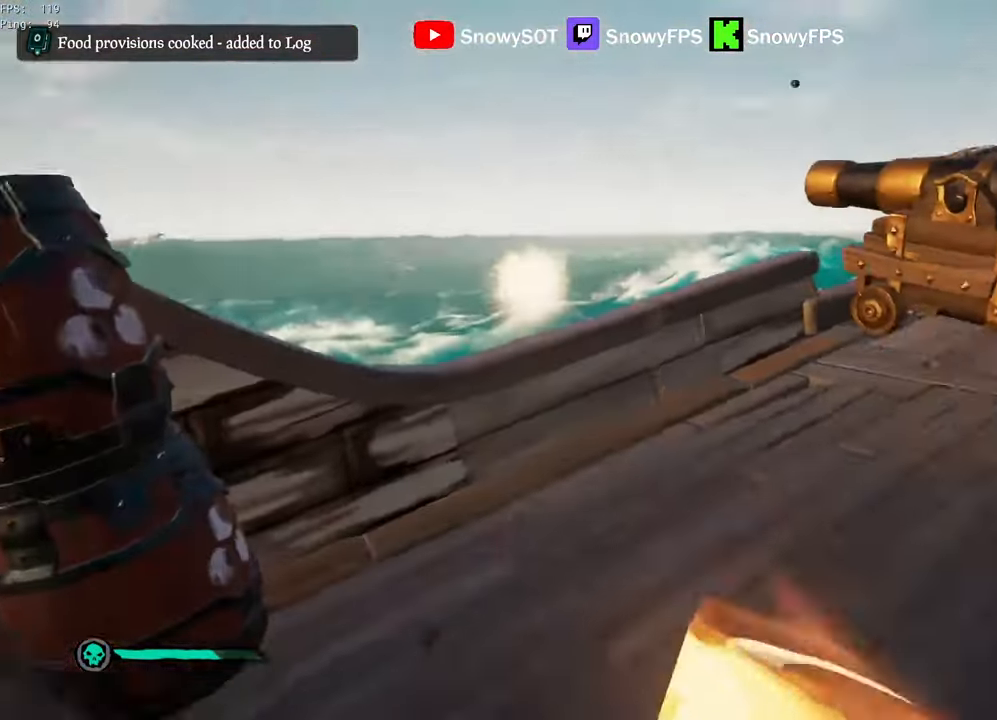
{"keys": ["d"], "mouse": ["left"], "mouse_move": "still", "events": [[234, "d", "down"], [234, "mouse_left", "up"], [267, "mouse_left", "down"], [267, "s", "up"], [367, "mouse_left", "up"], [417, "mouse_left", "down"]]}
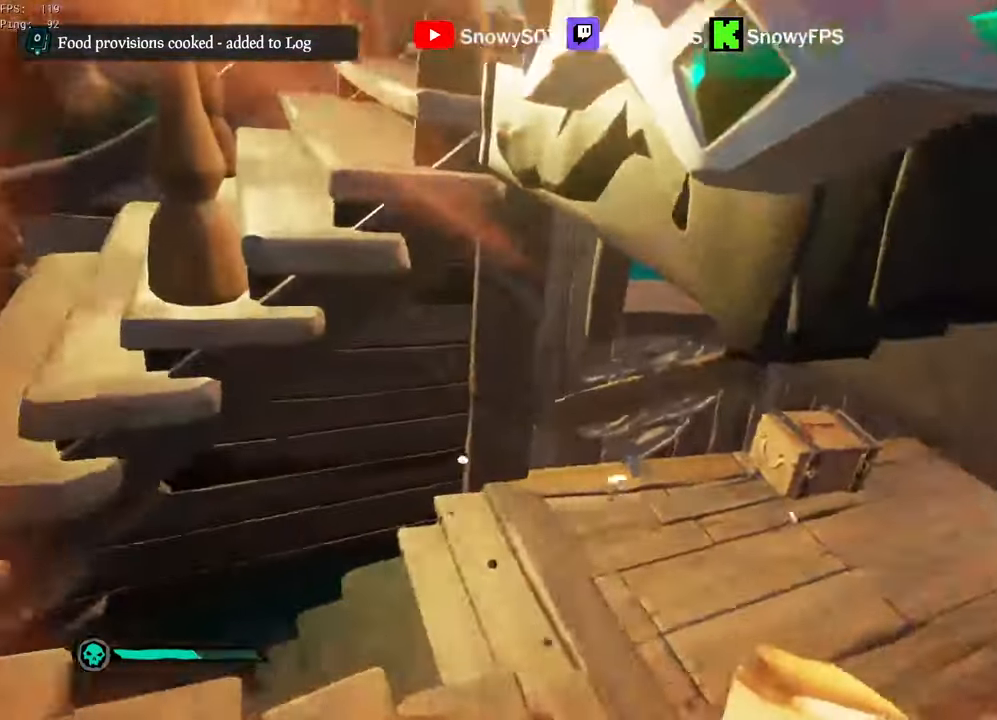
{"keys": ["d", "w"], "mouse": ["left"], "mouse_move": "still", "events": [[17, "mouse_left", "up"], [17, "w", "down"], [67, "d", "up"], [67, "mouse_left", "down"], [200, "mouse_left", "up"], [250, "a", "down"], [250, "mouse_left", "down"], [334, "a", "up"], [334, "mouse_left", "up"], [384, "mouse_left", "down"], [484, "d", "down"]]}
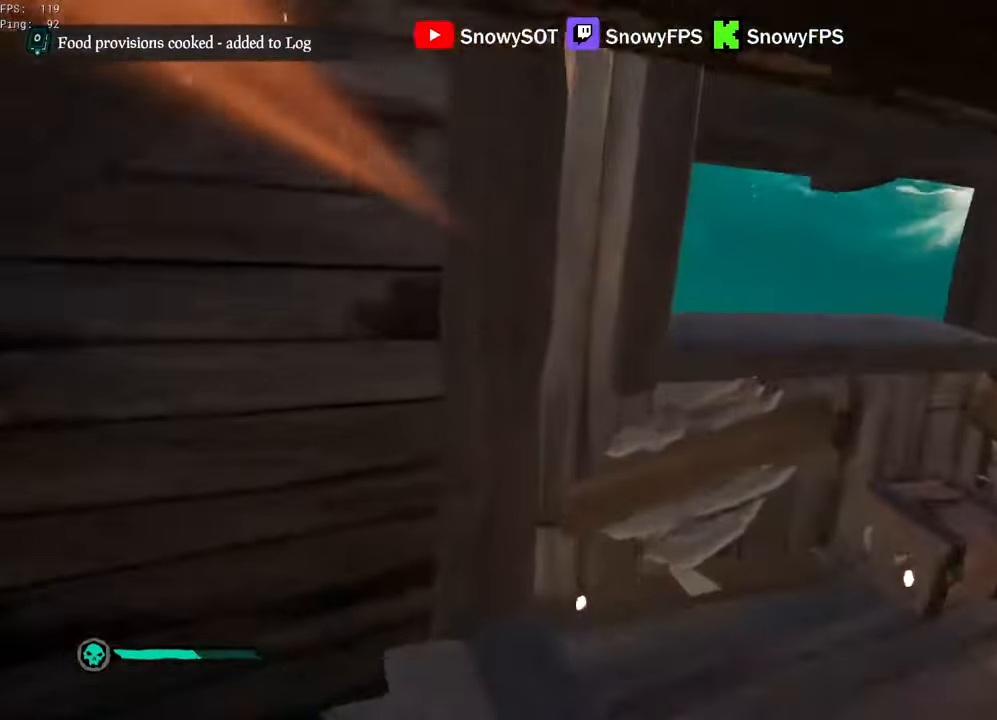
{"keys": ["a", "f"], "mouse": ["left"], "mouse_move": "left", "events": [[34, "mouse_left", "up"], [67, "mouse_left", "down"], [167, "mouse_left", "up"], [217, "mouse_left", "down"], [267, "d", "up"], [300, "mouse_left", "up"], [350, "mouse_left", "down"], [350, "w", "up"], [400, "a", "down"], [400, "f", "down"], [450, "mouse_left", "up"], [500, "mouse_left", "down"]]}
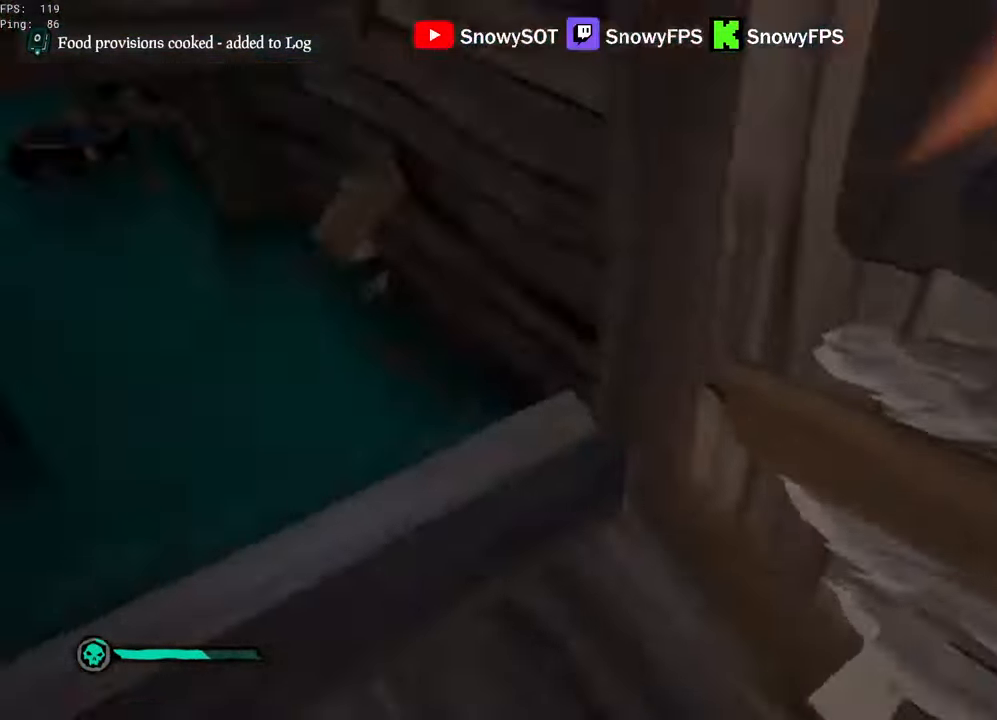
{"keys": ["w"], "mouse": ["left"], "mouse_move": "still", "events": [[50, "a", "up"], [50, "f", "up"], [50, "w", "down"], [84, "mouse_left", "up"], [317, "mouse_left", "down"]]}
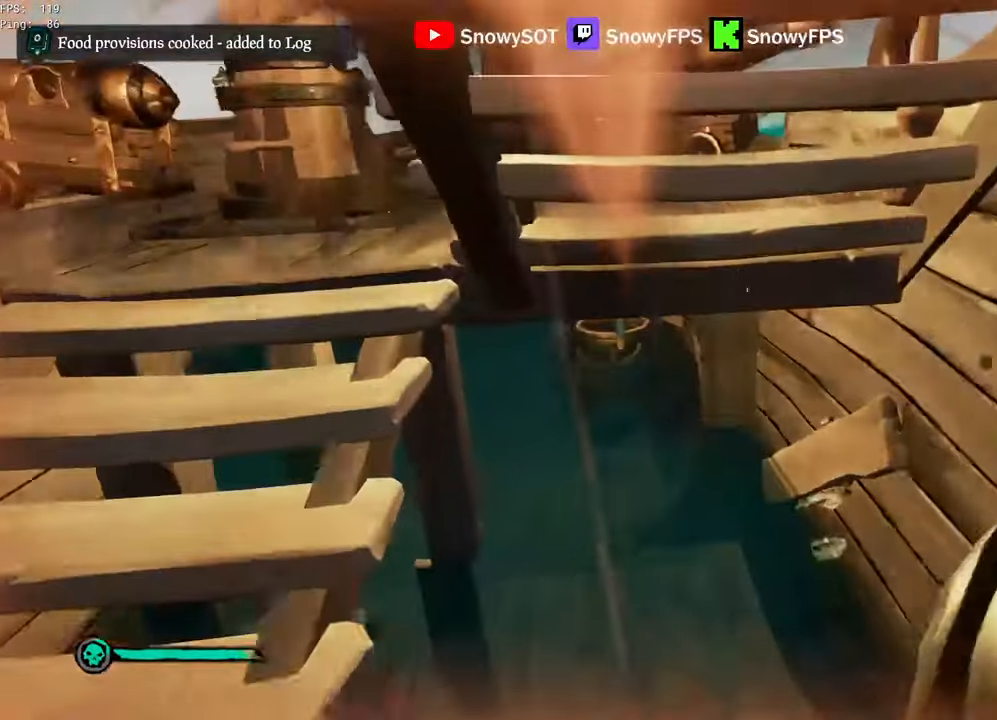
{"keys": ["s"], "mouse": ["left"], "mouse_move": "still", "events": [[50, "mouse_left", "up"], [100, "mouse_left", "down"], [200, "mouse_left", "up"], [250, "mouse_left", "down"], [283, "w", "up"], [383, "mouse_left", "up"], [383, "s", "down"], [433, "mouse_left", "down"]]}
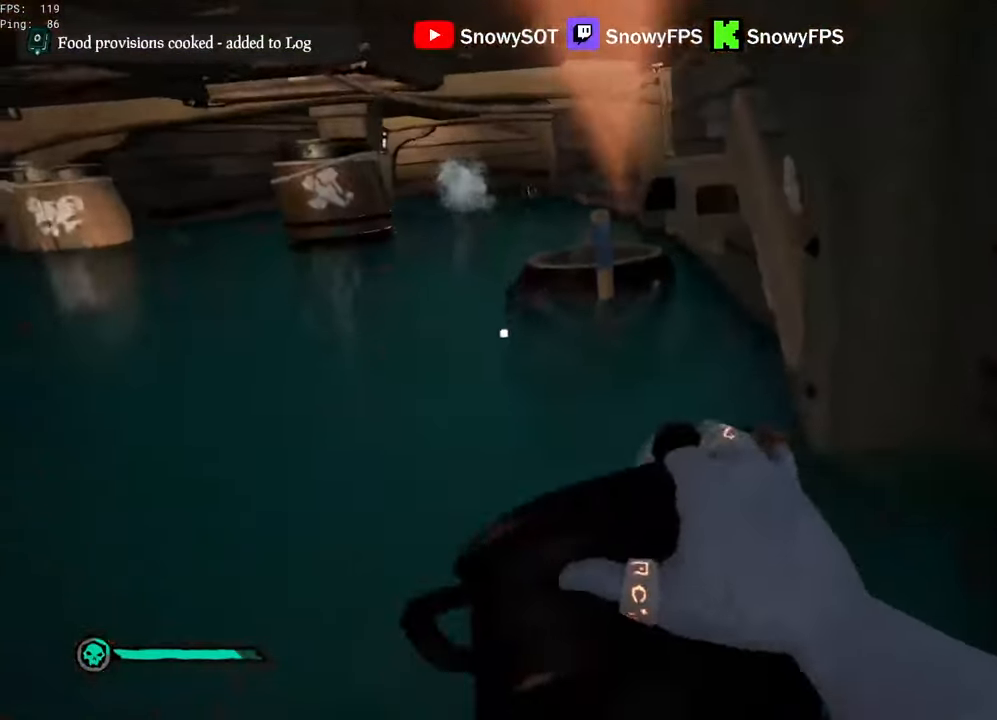
{"keys": ["a"], "mouse": [], "mouse_move": "left", "events": [[216, "mouse_left", "up"], [266, "mouse_left", "down"], [350, "a", "down"], [350, "mouse_left", "up"], [500, "s", "up"]]}
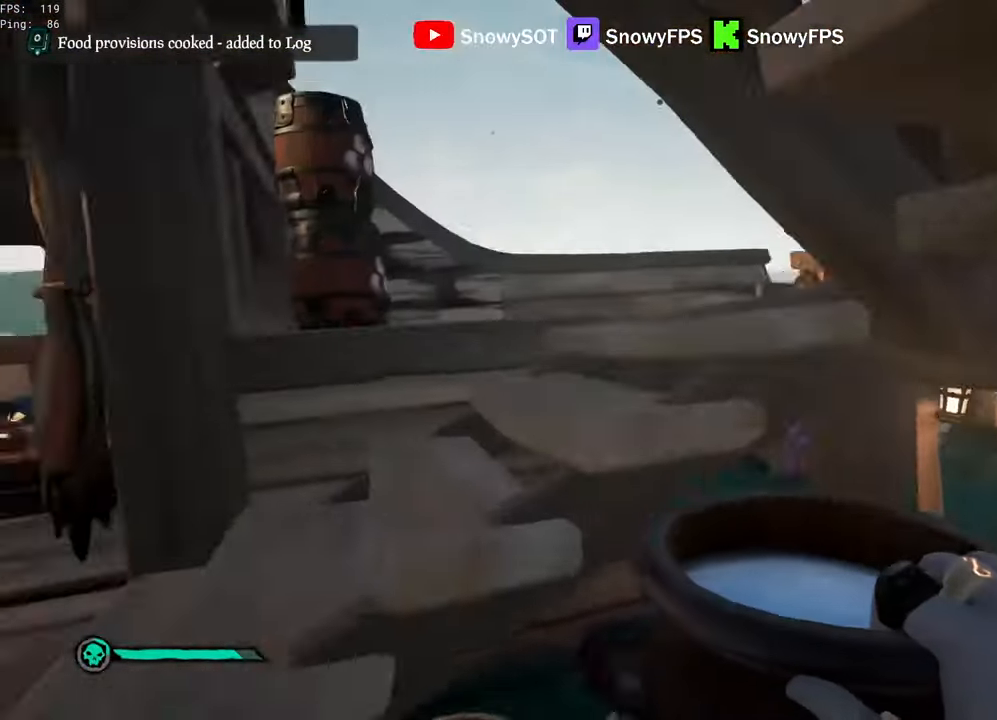
{"keys": ["w"], "mouse": [], "mouse_move": "up-right", "events": [[183, "w", "down"], [233, "a", "up"], [233, "mouse_left", "down"], [333, "mouse_left", "up"], [366, "mouse_left", "down"], [466, "mouse_left", "up"]]}
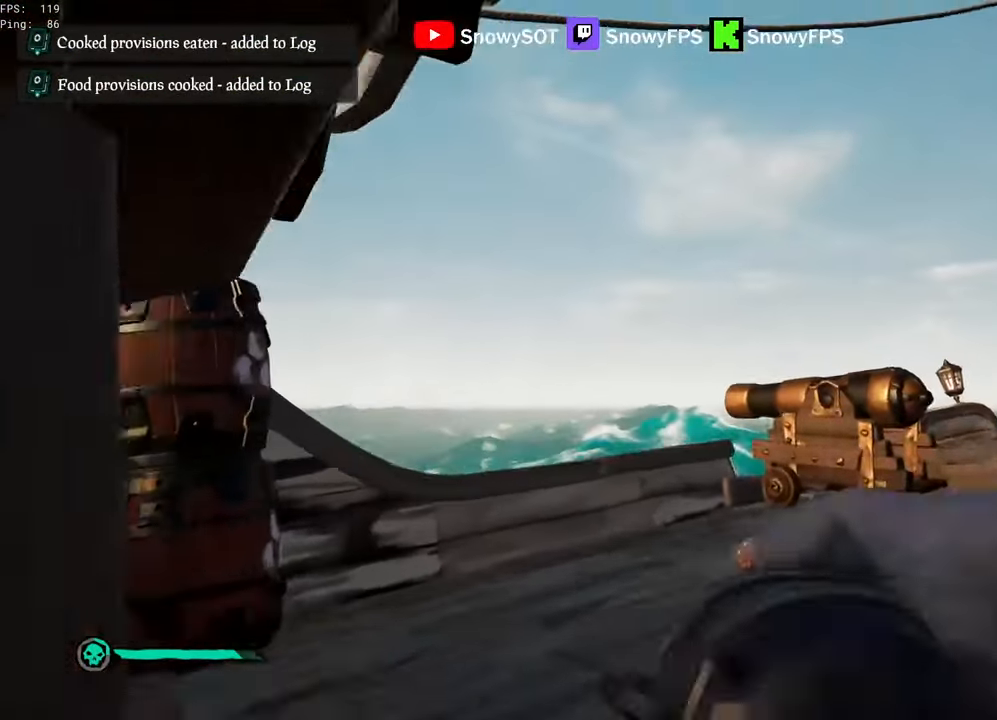
{"keys": ["w"], "mouse": [], "mouse_move": "right", "events": [[16, "mouse_left", "down"], [66, "w", "up"], [150, "mouse_left", "up"], [200, "w", "down"]]}
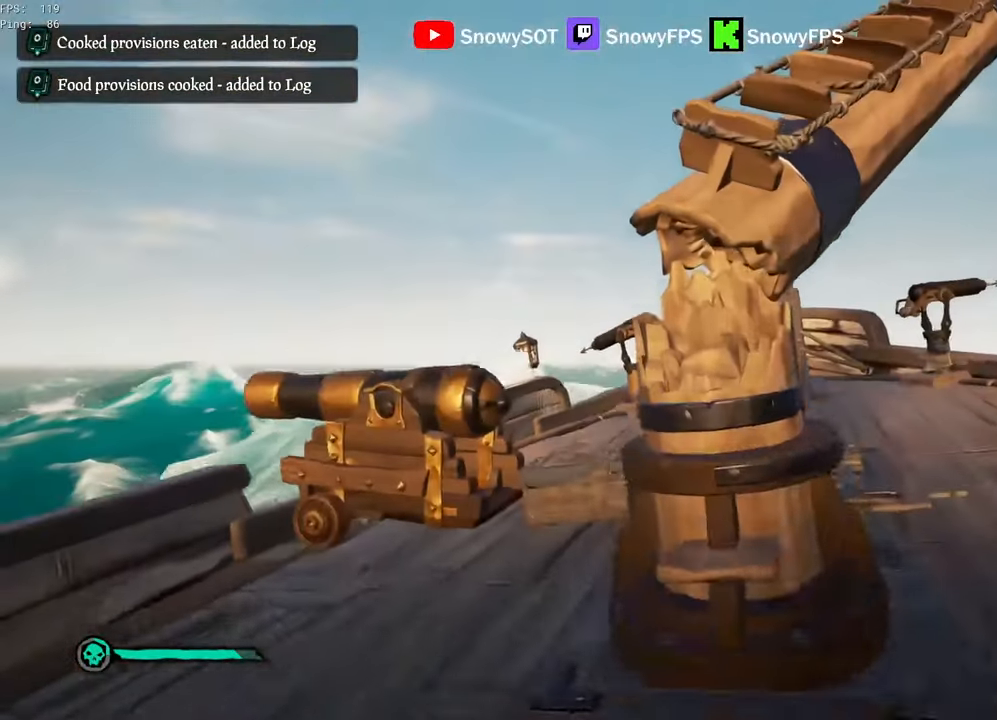
{"keys": ["a"], "mouse": [], "mouse_move": "right", "events": [[166, "w", "up"], [300, "w", "down"], [350, "shift", "down"], [400, "mouse_wheel", "down"], [400, "shift", "up"], [400, "w", "up"], [450, "mouse_wheel", "up"], [500, "a", "down"]]}
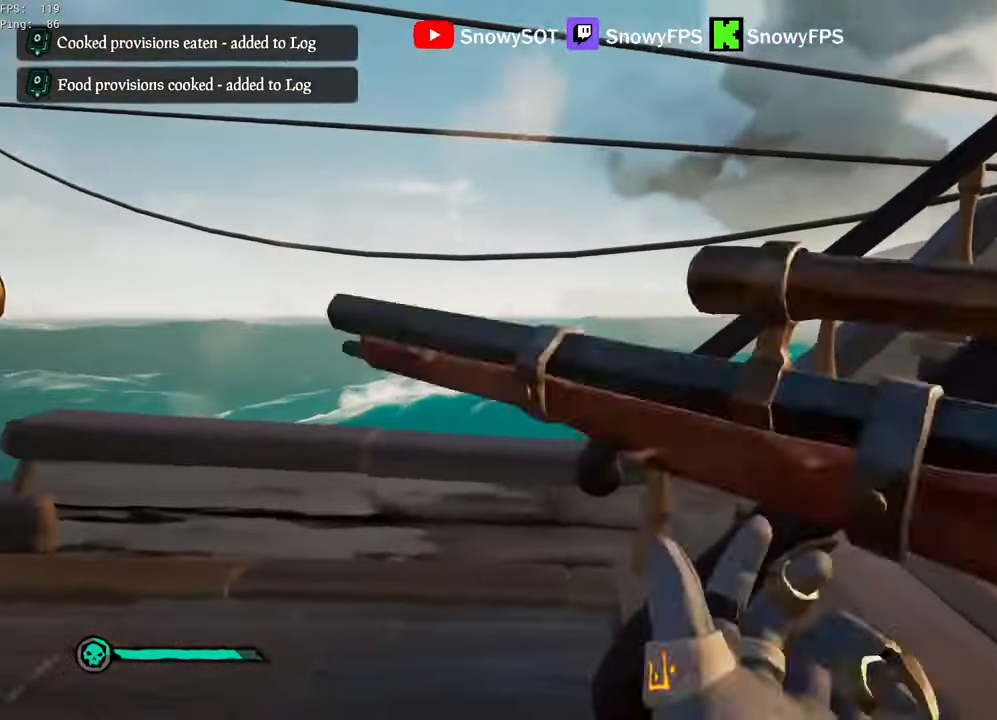
{"keys": ["d"], "mouse": [], "mouse_move": "right", "events": [[233, "a", "up"], [366, "w", "down"], [466, "d", "down"], [466, "w", "up"]]}
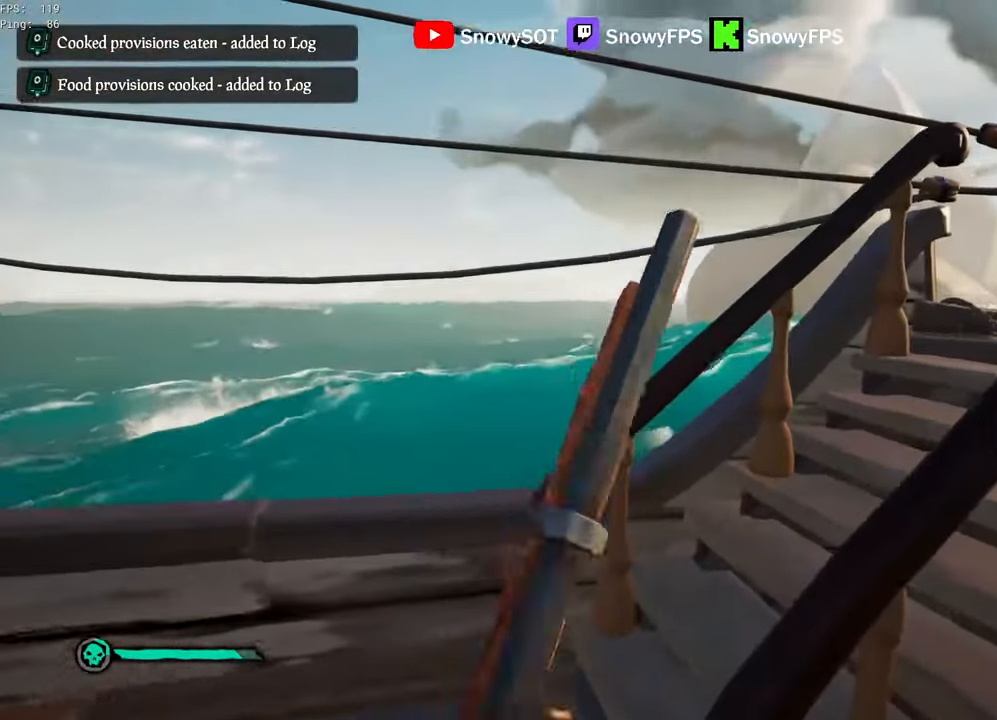
{"keys": ["d"], "mouse": [], "mouse_move": "still", "events": [[150, "a", "down"], [150, "d", "up"], [383, "a", "up"], [383, "d", "down"]]}
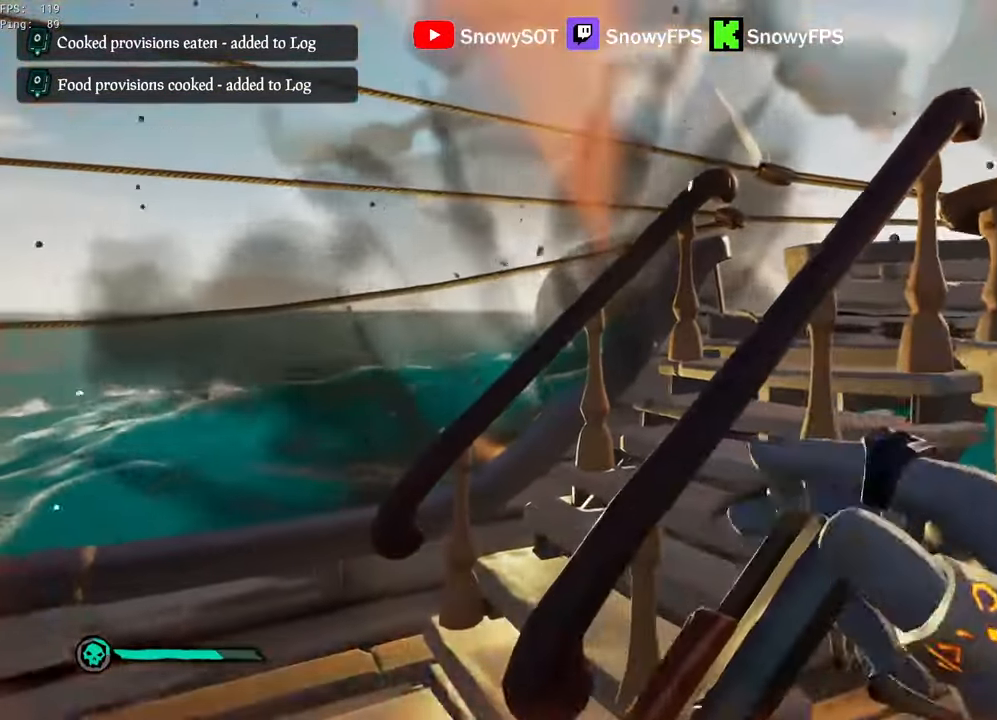
{"keys": ["d", "w"], "mouse": [], "mouse_move": "right", "events": [[33, "w", "down"], [300, "d", "up"], [450, "d", "down"]]}
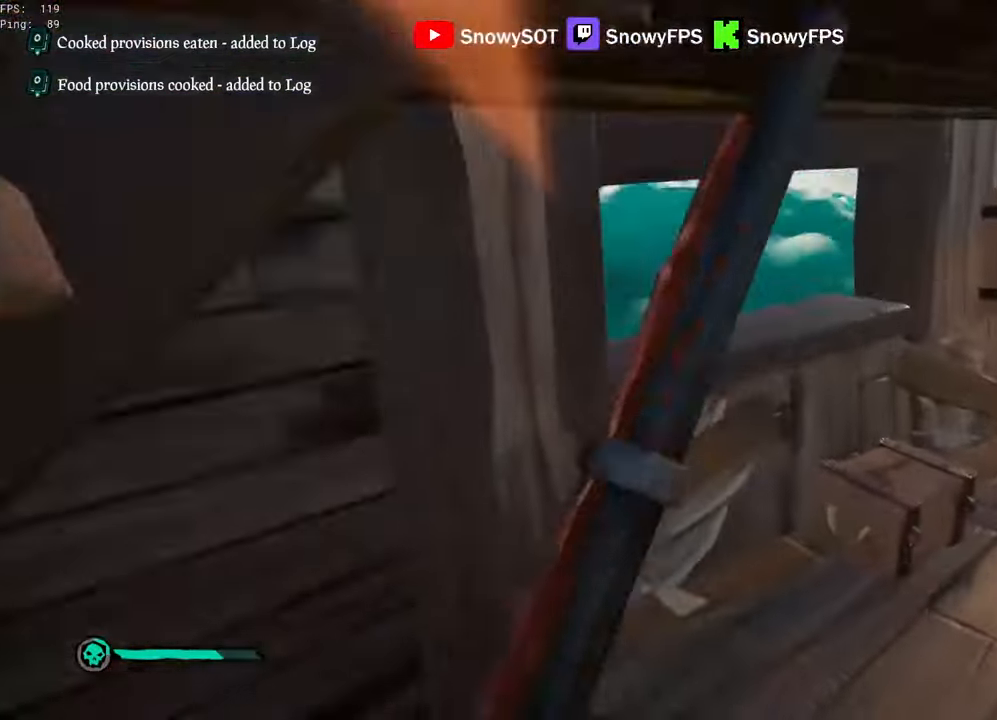
{"keys": [], "mouse": [], "mouse_move": "left", "events": [[233, "d", "up"], [416, "f", "down"], [416, "w", "up"], [466, "f", "up"]]}
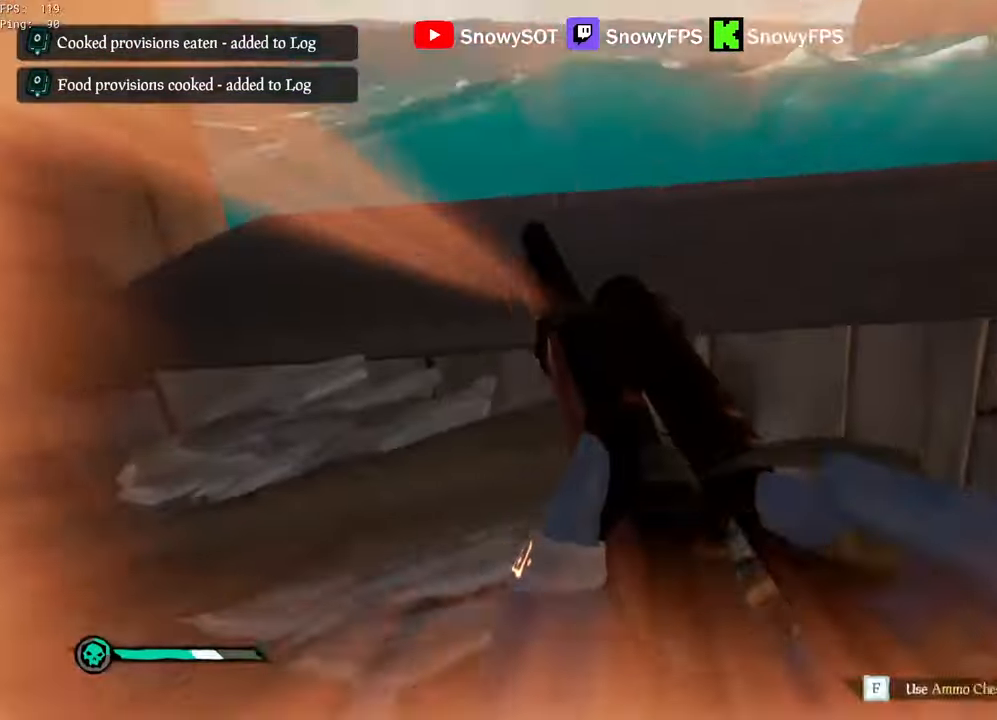
{"keys": ["a", "w"], "mouse": [], "mouse_move": "left", "events": [[16, "space", "down"], [50, "w", "down"], [150, "d", "down"], [150, "space", "up"], [333, "d", "up"], [383, "a", "down"], [383, "w", "up"], [483, "w", "down"]]}
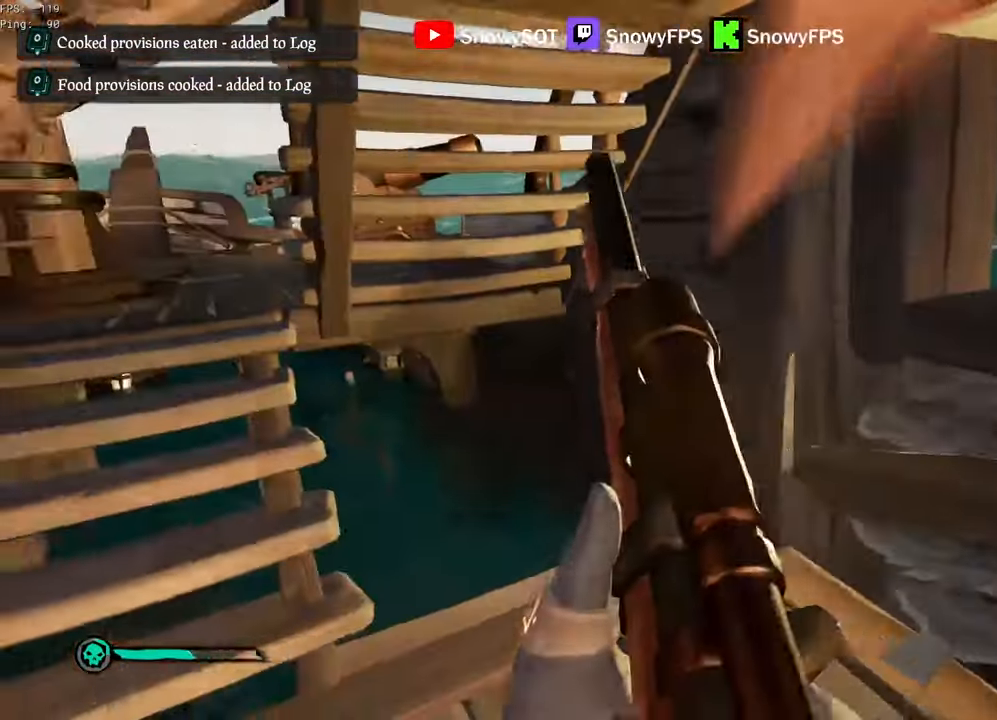
{"keys": ["w"], "mouse": ["left"], "mouse_move": "right", "events": [[116, "3", "down"], [166, "3", "up"], [266, "a", "up"], [316, "mouse_left", "down"]]}
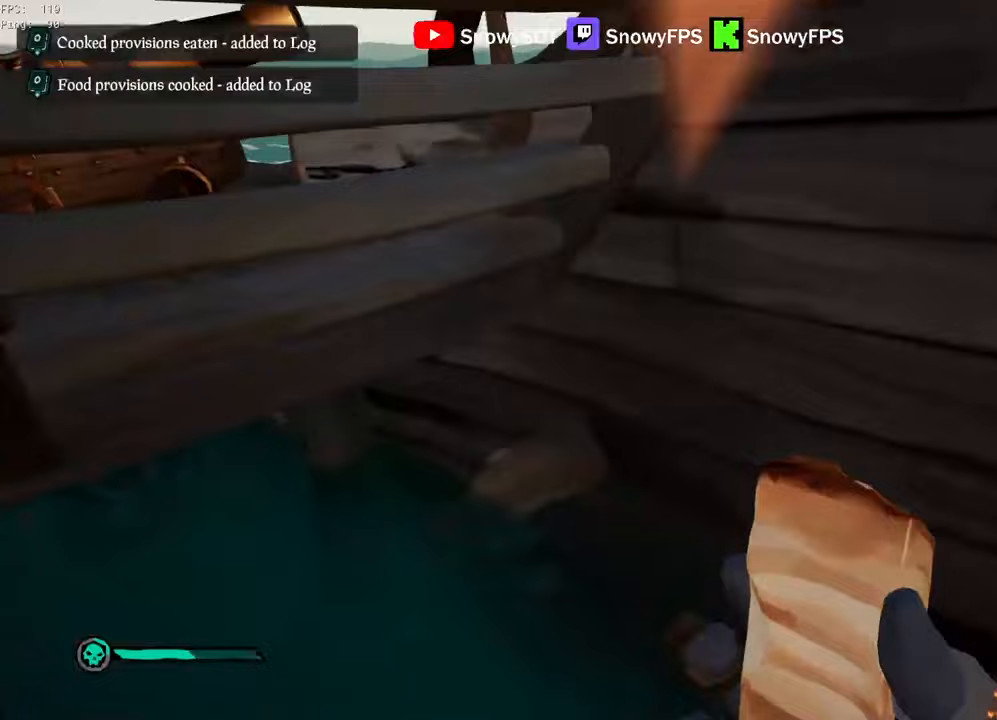
{"keys": [], "mouse": ["left"], "mouse_move": "still", "events": [[133, "w", "up"]]}
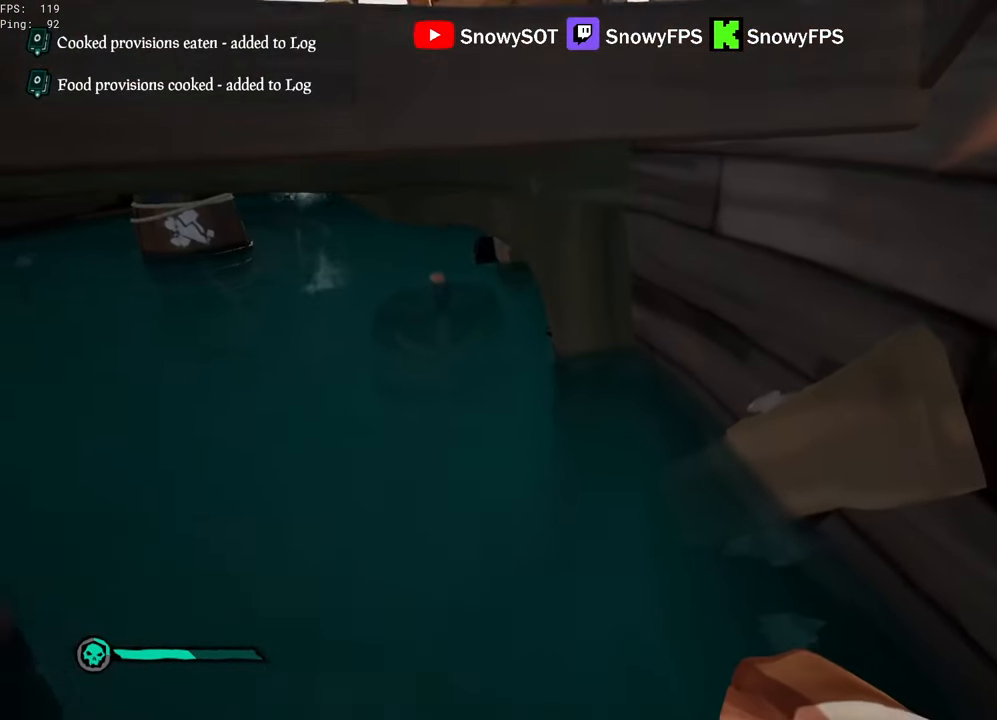
{"keys": ["s"], "mouse": [], "mouse_move": "left", "events": [[17, "mouse_left", "up"], [50, "mouse_left", "down"], [150, "mouse_left", "up"], [200, "mouse_left", "down"], [250, "s", "down"], [483, "mouse_left", "up"]]}
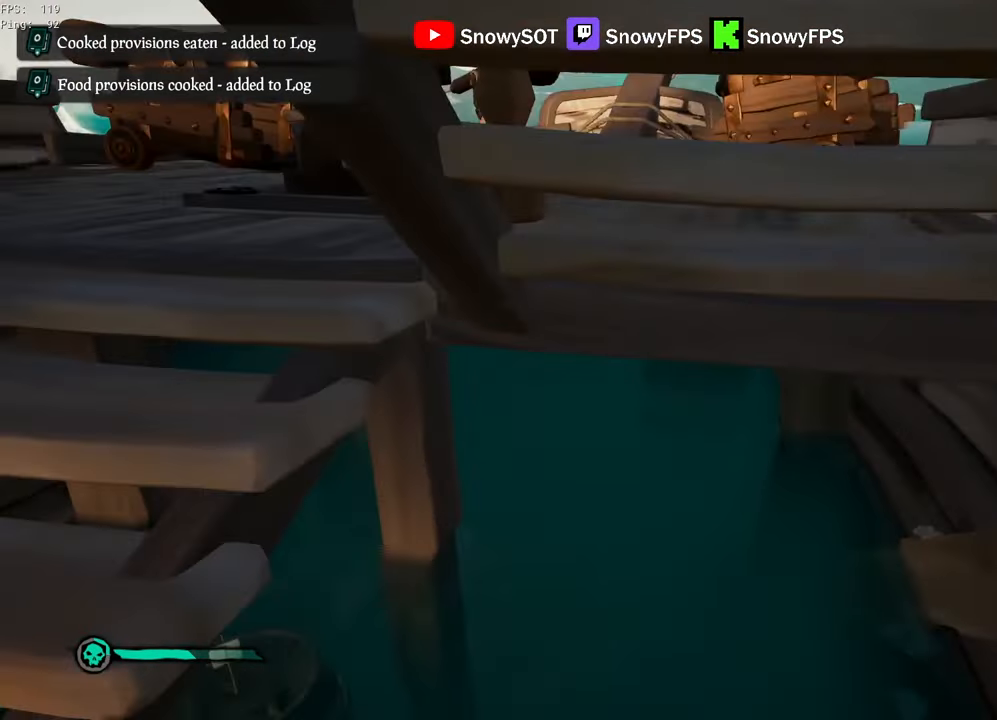
{"keys": [], "mouse": ["left"], "mouse_move": "still", "events": [[33, "mouse_left", "down"], [83, "a", "down"], [117, "mouse_left", "up"], [117, "s", "up"], [167, "mouse_left", "down"], [350, "a", "up"], [450, "mouse_left", "up"], [500, "mouse_left", "down"]]}
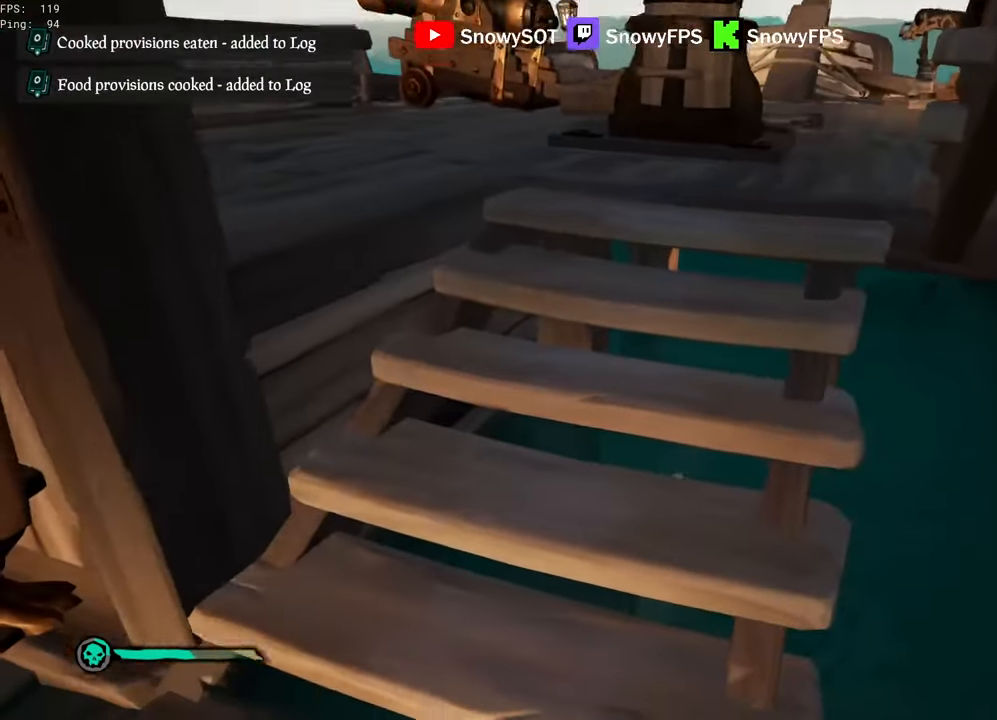
{"keys": ["2", "w"], "mouse": ["left"], "mouse_move": "up", "events": [[83, "mouse_left", "up"], [133, "mouse_left", "down"], [133, "w", "down"], [233, "mouse_left", "up"], [283, "mouse_left", "down"], [367, "mouse_left", "up"], [417, "2", "down"], [417, "mouse_left", "down"]]}
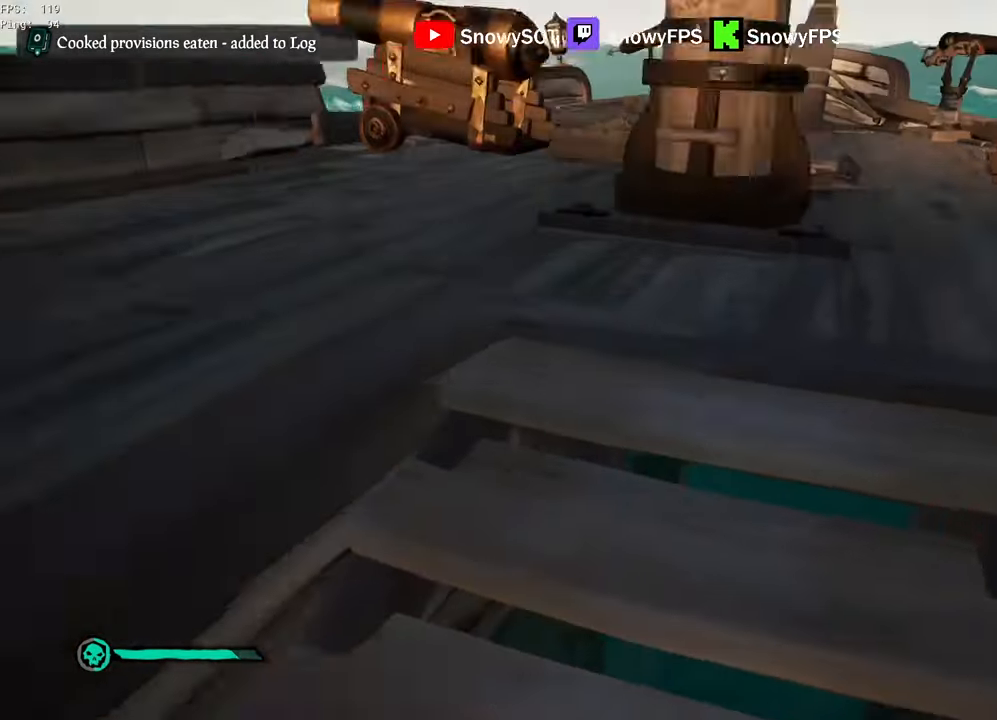
{"keys": ["shift", "space", "w"], "mouse": ["right"], "mouse_move": "still", "events": [[17, "2", "up"], [17, "mouse_left", "up"], [150, "shift", "down"], [200, "a", "down"], [250, "a", "up"], [250, "w", "up"], [283, "shift", "up"], [383, "w", "down"], [433, "shift", "down"], [433, "space", "down"], [483, "mouse_right", "down"]]}
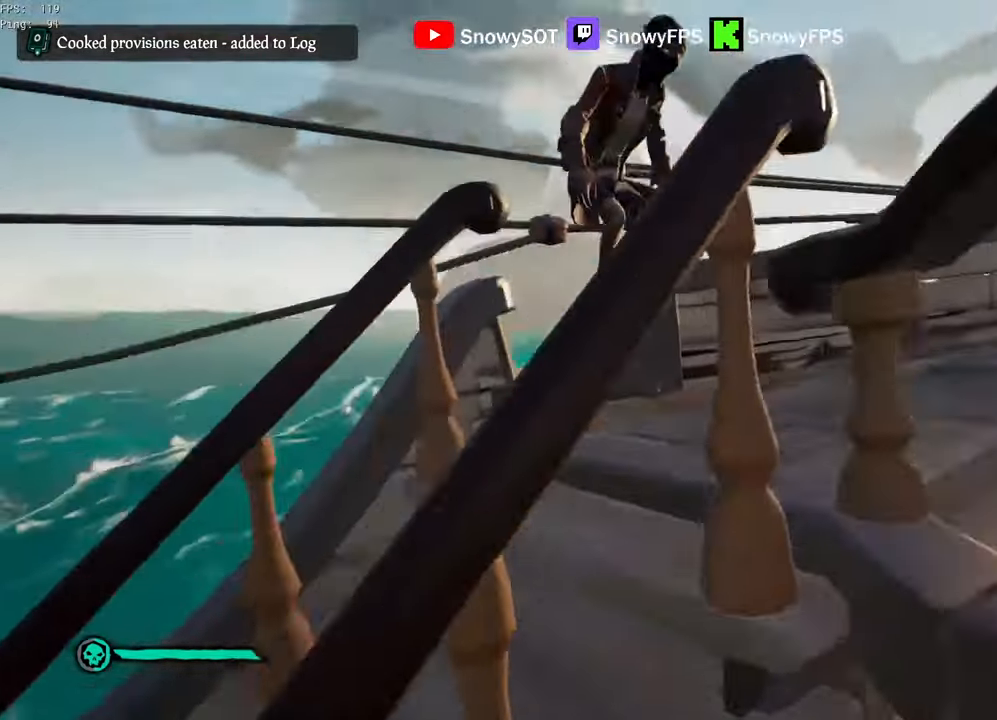
{"keys": [], "mouse": [], "mouse_move": "down-left", "events": [[33, "d", "down"], [33, "space", "up"], [67, "shift", "up"], [67, "w", "up"], [217, "d", "up"], [217, "s", "down"], [267, "mouse_left", "down"], [350, "1", "down"], [400, "mouse_left", "up"], [400, "mouse_right", "up"], [450, "1", "up"], [450, "s", "up"]]}
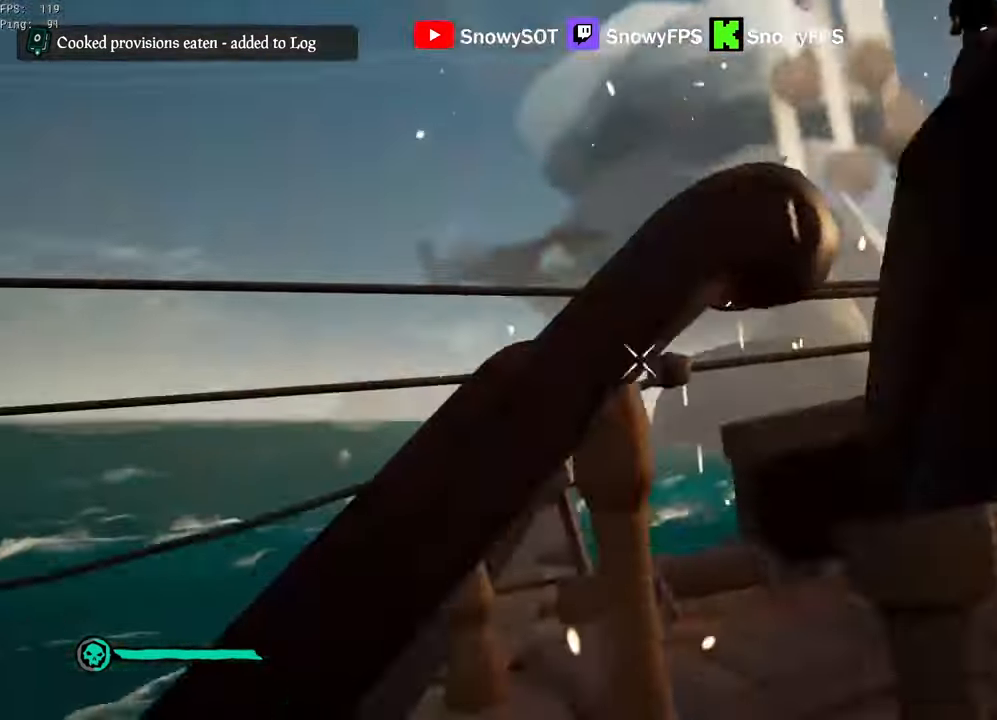
{"keys": ["a", "s"], "mouse": [], "mouse_move": "right", "events": [[83, "w", "down"], [233, "a", "down"], [233, "w", "up"], [317, "s", "down"]]}
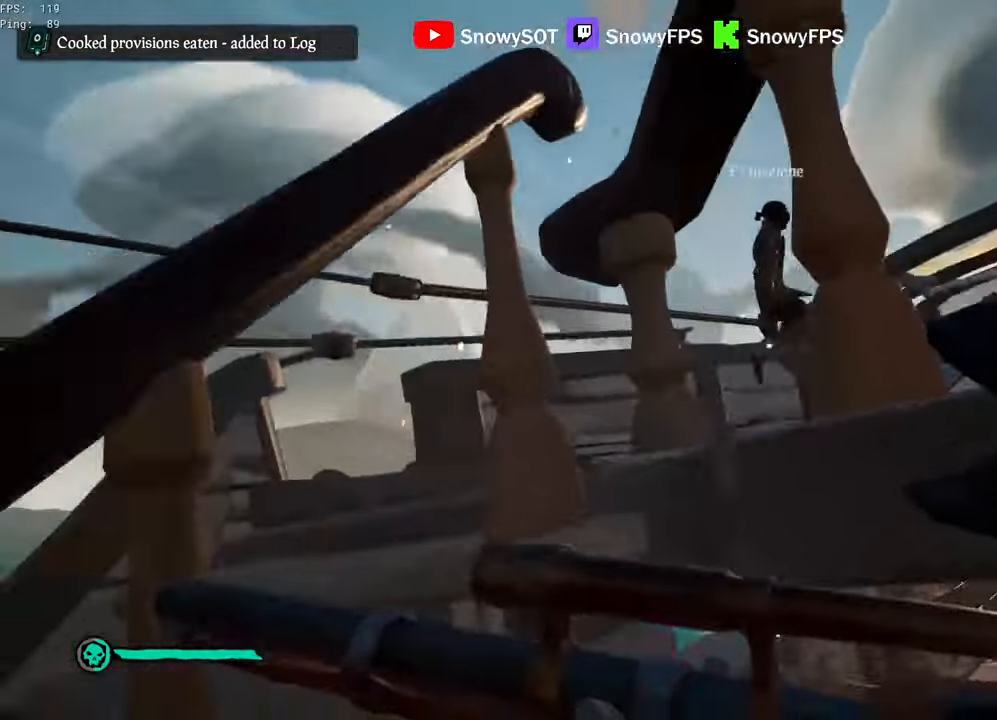
{"keys": ["d", "space"], "mouse": [], "mouse_move": "still", "events": [[300, "s", "up"], [383, "a", "up"], [433, "space", "down"], [483, "d", "down"]]}
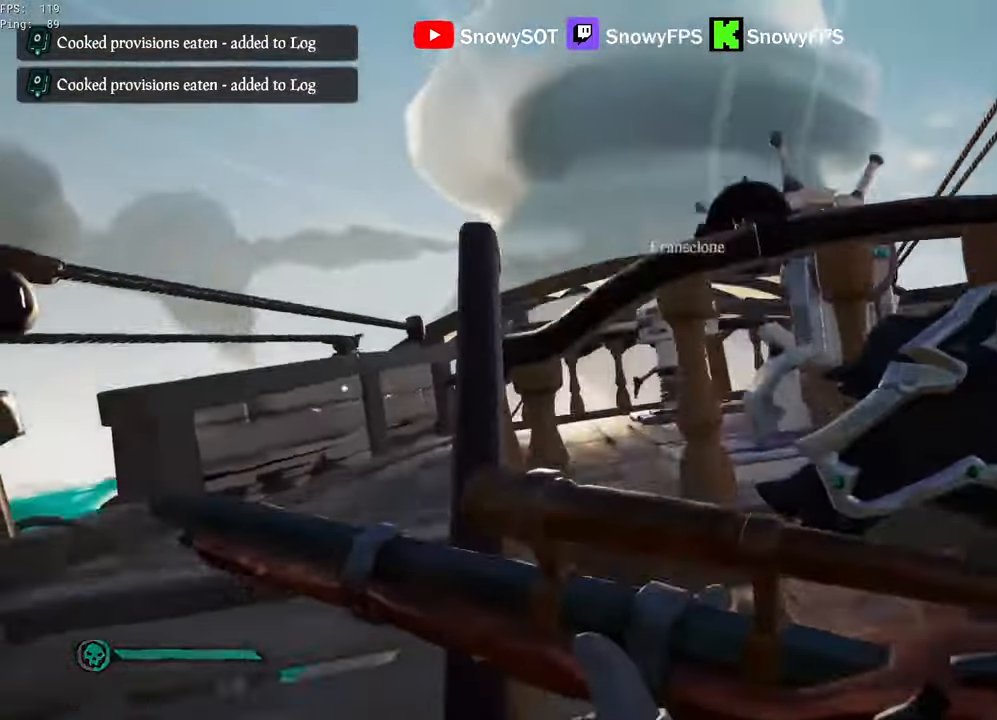
{"keys": ["d"], "mouse": [], "mouse_move": "left", "events": [[33, "mouse_right", "down"], [67, "space", "up"], [117, "d", "up"], [267, "d", "down"], [350, "2", "down"], [350, "mouse_left", "down"], [400, "2", "up"], [500, "mouse_left", "up"], [500, "mouse_right", "up"]]}
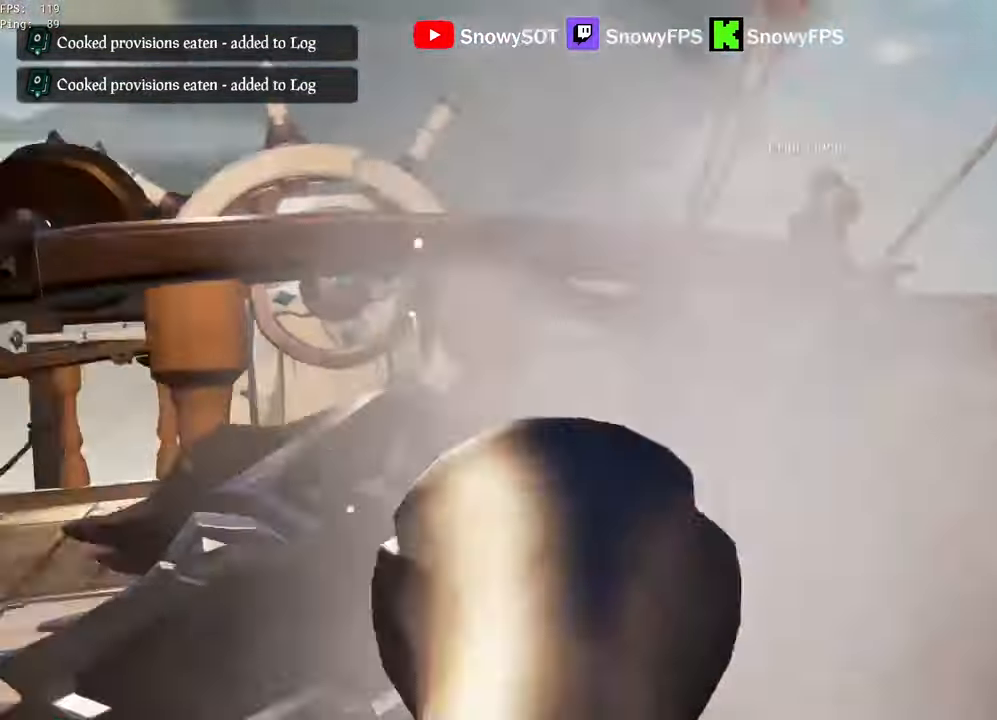
{"keys": ["w"], "mouse": [], "mouse_move": "down-left", "events": [[33, "w", "down"], [83, "d", "up"], [283, "a", "down"], [417, "a", "up"]]}